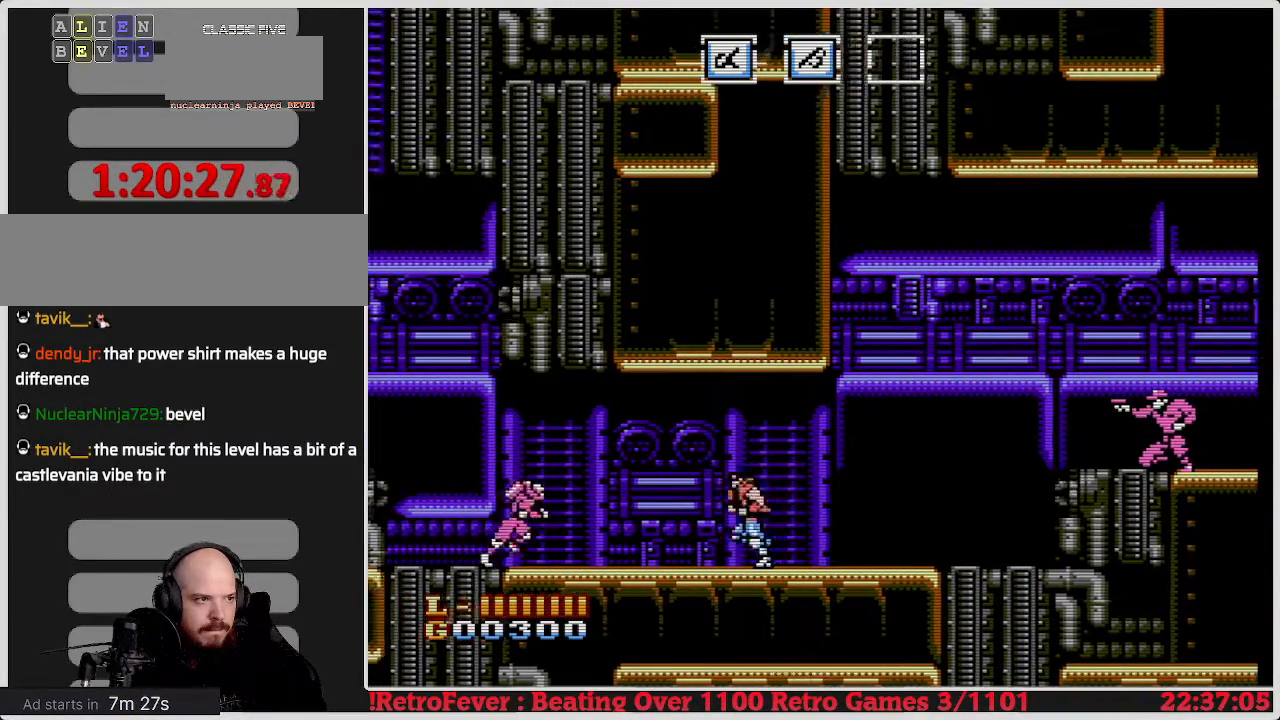
Gameplay with a controller (Nintendo layout); each line is a JSON object with the inputs held at the frame after it. "events" lists button and stick changes between this image and that frame as [ms after this image, input, new state], when the widget could be followed in between. Not read: L3 R3.
{"buttons": ["DPAD_DOWN"], "events": [[83, "DPAD_DOWN", "down"], [83, "DPAD_LEFT", "up"], [200, "B", "down"], [317, "B", "up"], [383, "B", "down"], [483, "B", "up"]]}
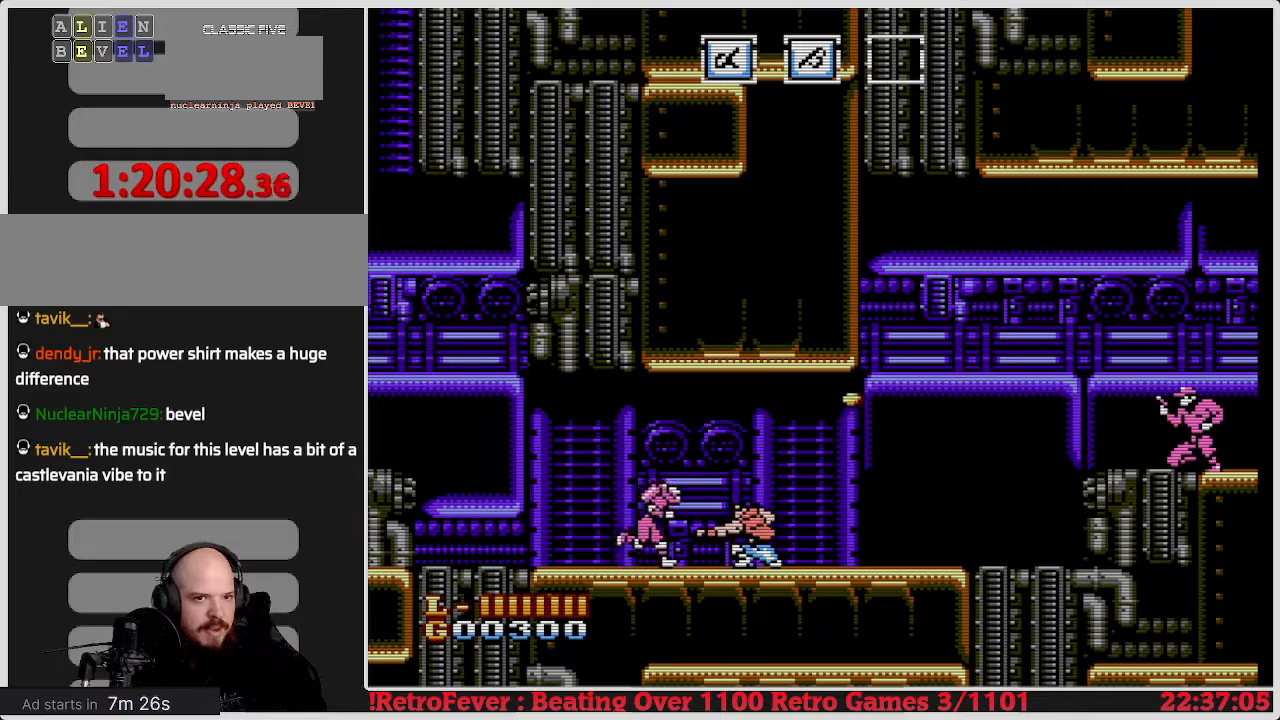
{"buttons": ["DPAD_DOWN", "DPAD_RIGHT"], "events": [[67, "B", "down"], [133, "B", "up"], [183, "B", "down"], [267, "B", "up"], [500, "DPAD_RIGHT", "down"]]}
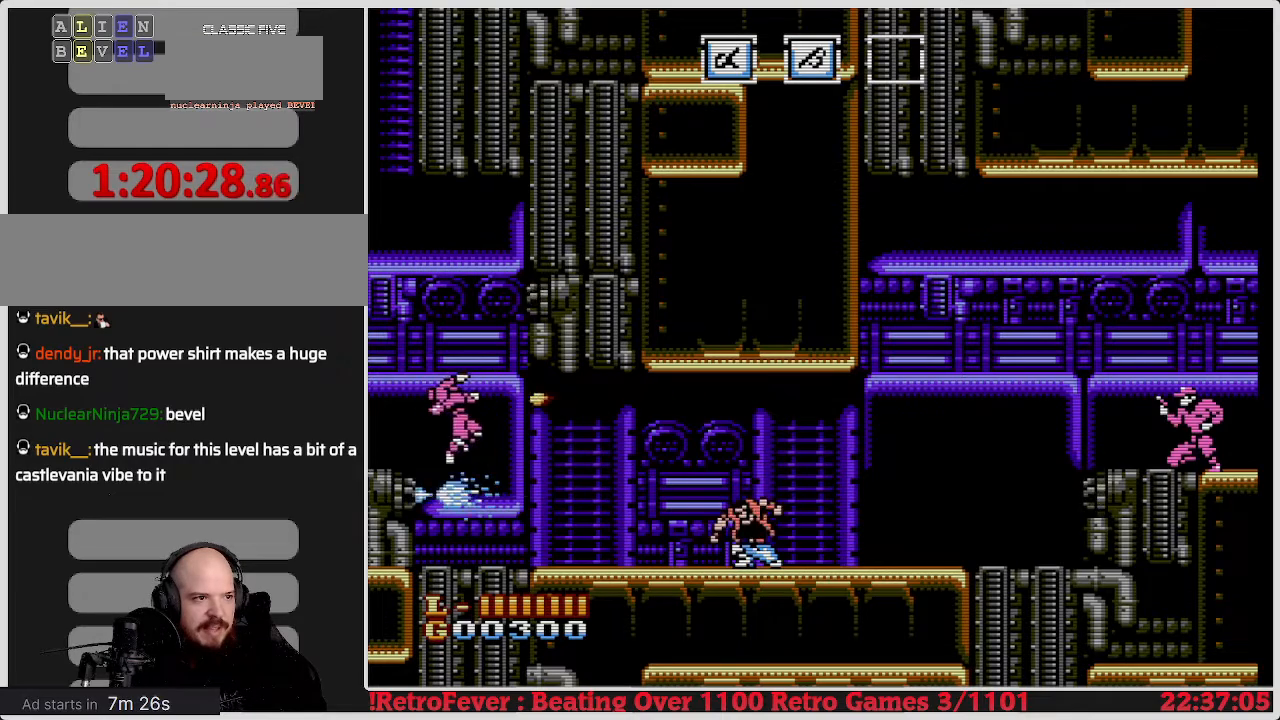
{"buttons": [], "events": [[50, "DPAD_DOWN", "up"], [450, "DPAD_RIGHT", "up"]]}
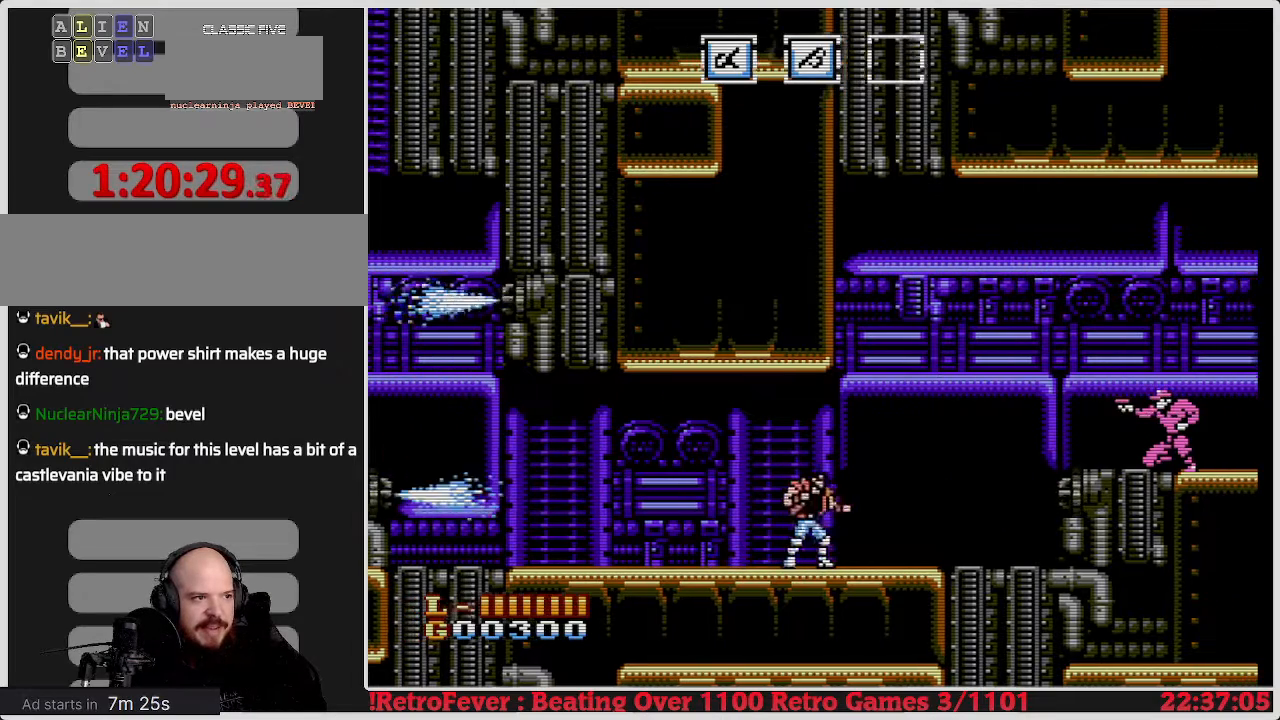
{"buttons": ["DPAD_RIGHT"], "events": [[167, "DPAD_RIGHT", "down"], [333, "DPAD_RIGHT", "up"], [433, "DPAD_RIGHT", "down"]]}
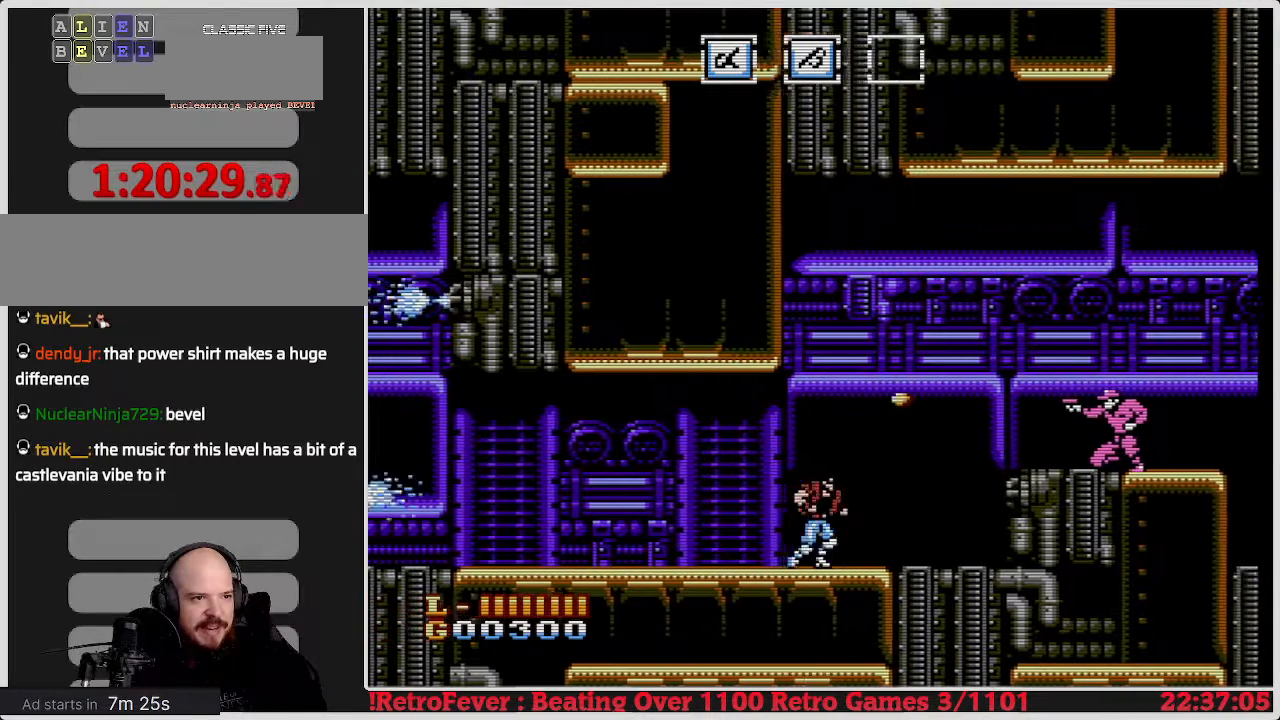
{"buttons": [], "events": [[100, "DPAD_RIGHT", "up"]]}
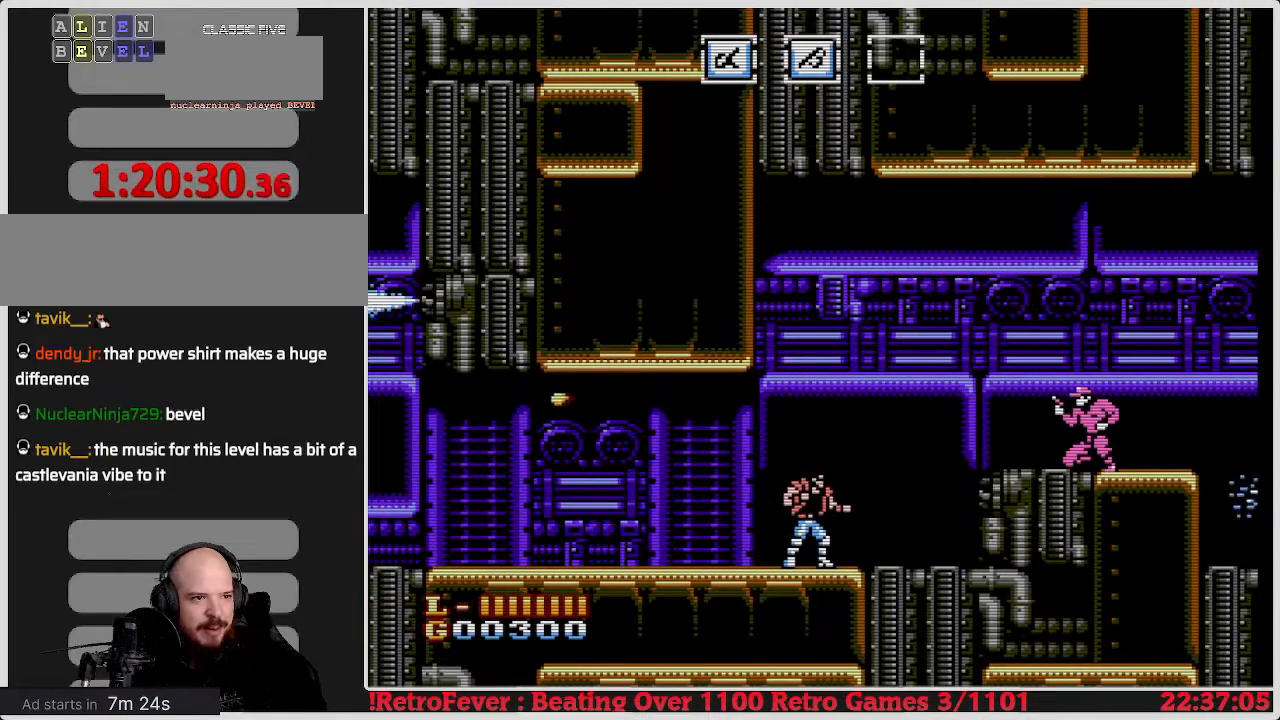
{"buttons": [], "events": [[167, "DPAD_RIGHT", "down"], [400, "DPAD_RIGHT", "up"]]}
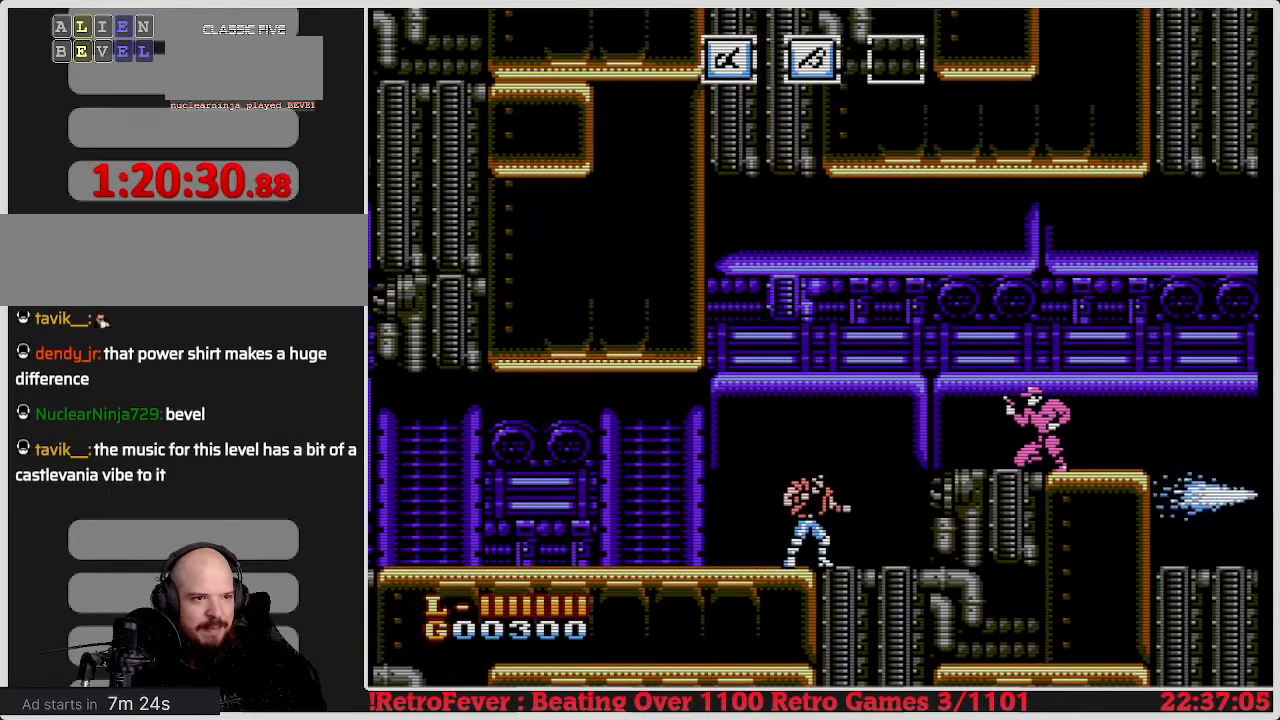
{"buttons": [], "events": [[183, "DPAD_LEFT", "down"], [383, "DPAD_LEFT", "up"]]}
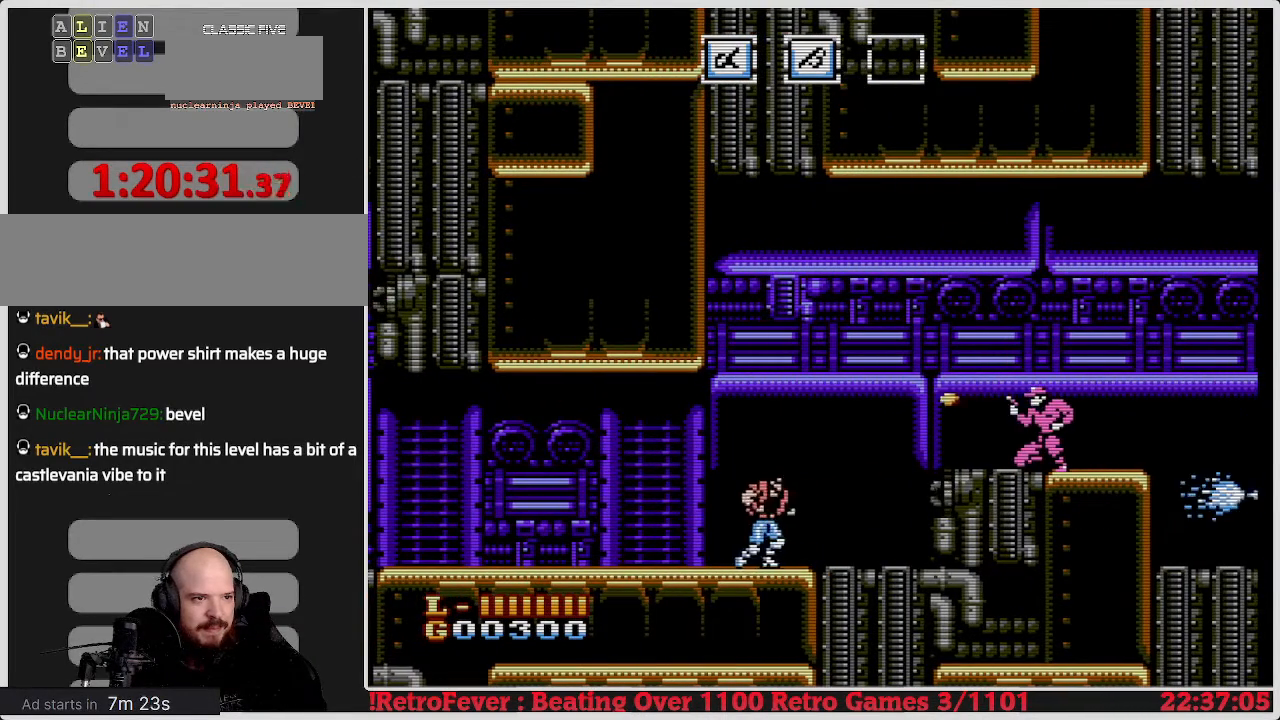
{"buttons": [], "events": [[17, "DPAD_RIGHT", "down"], [100, "DPAD_RIGHT", "up"]]}
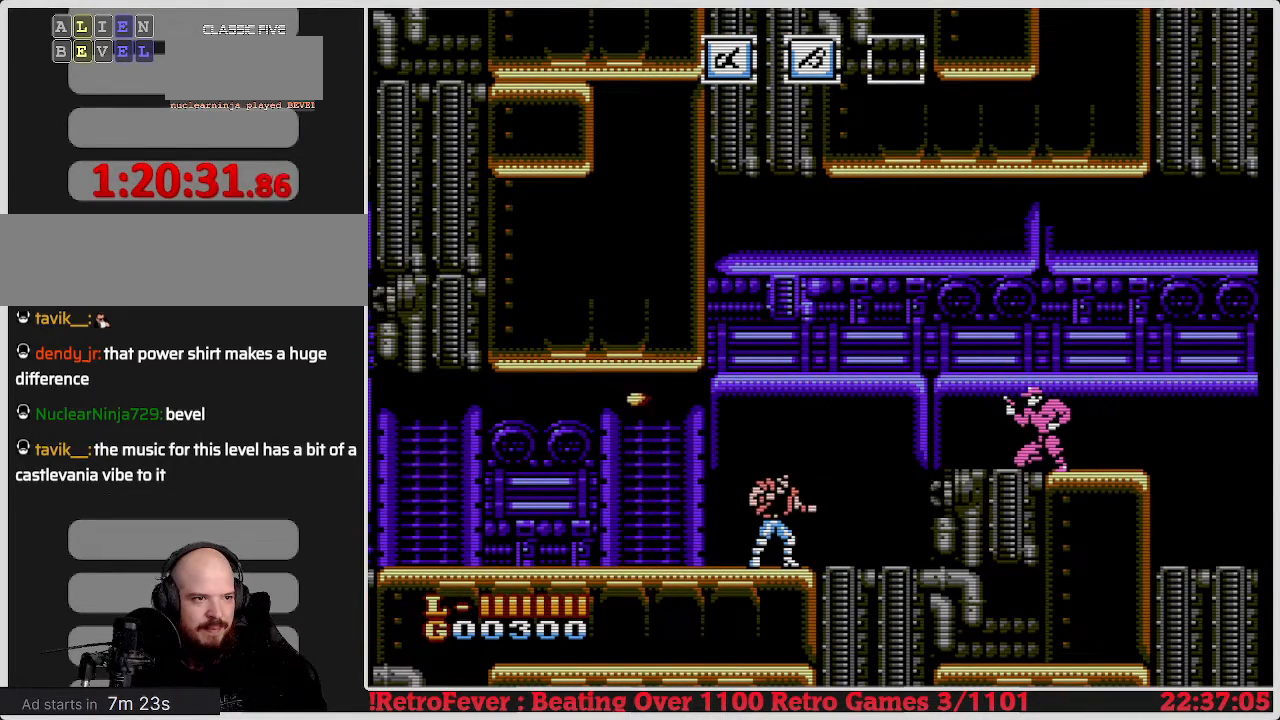
{"buttons": [], "events": []}
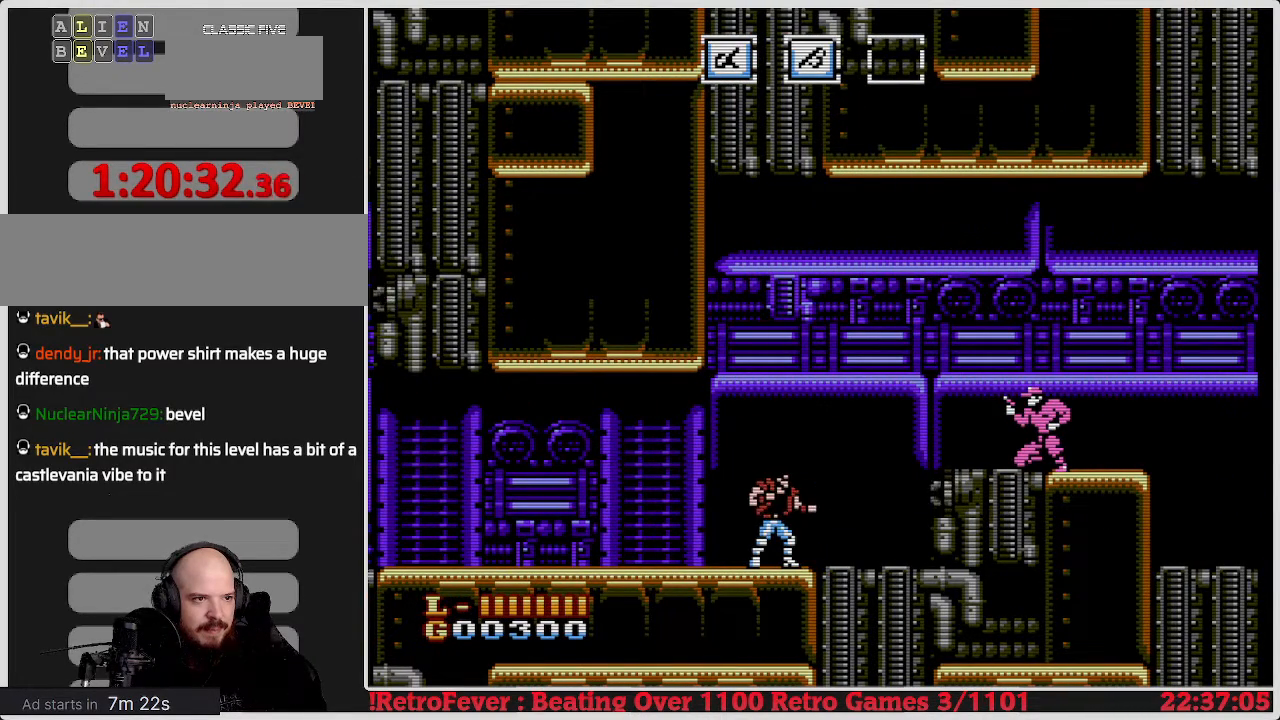
{"buttons": [], "events": [[100, "DPAD_RIGHT", "down"], [150, "DPAD_RIGHT", "up"]]}
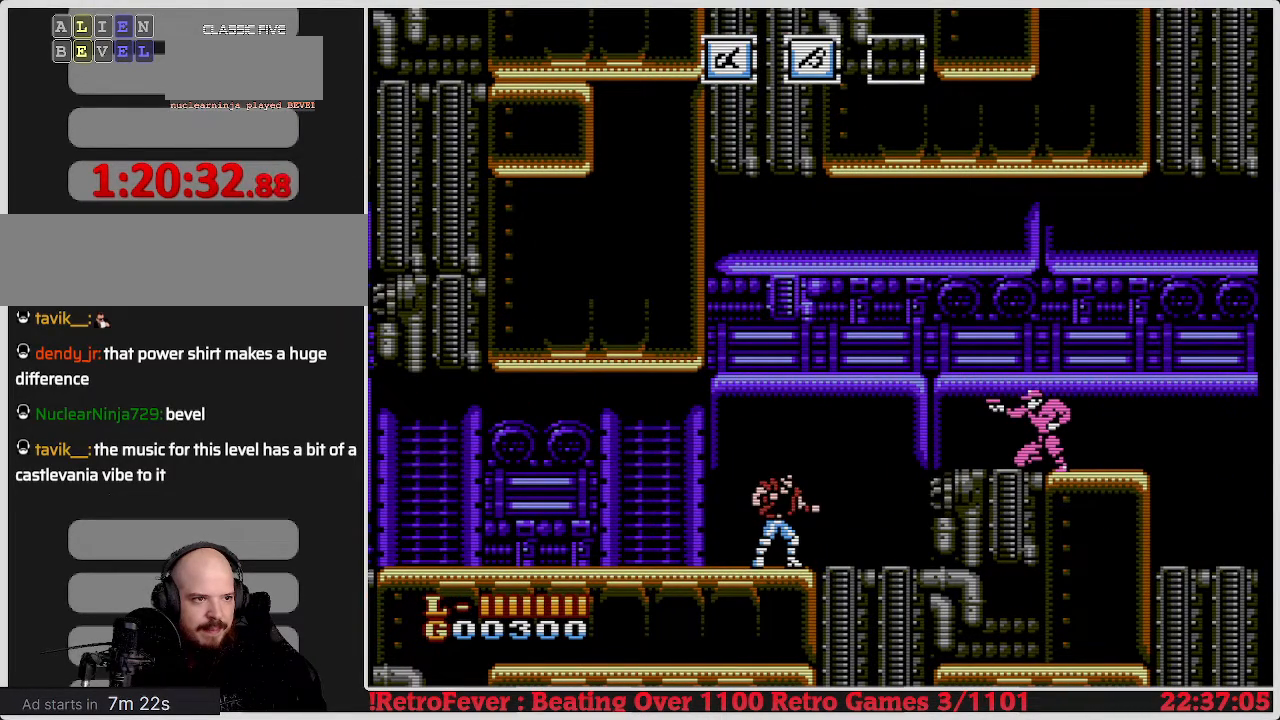
{"buttons": ["DPAD_RIGHT"], "events": [[500, "DPAD_RIGHT", "down"]]}
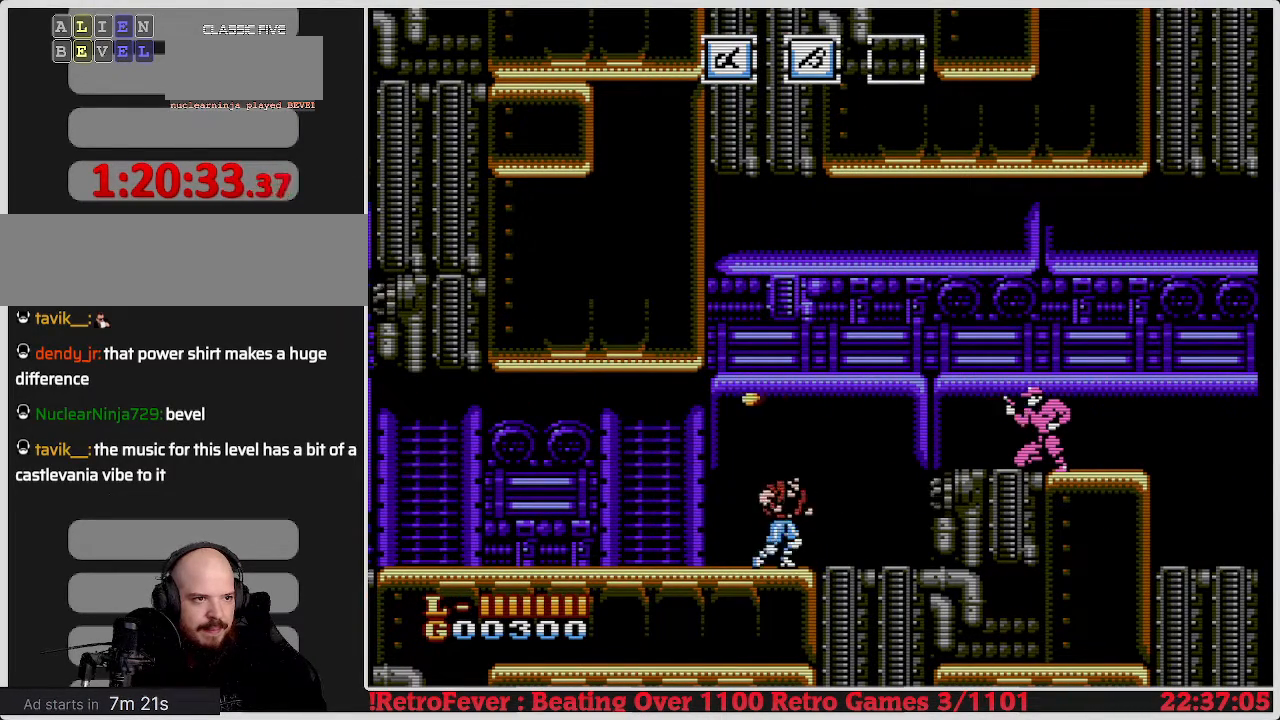
{"buttons": ["DPAD_RIGHT"], "events": [[200, "A", "down"], [367, "A", "up"]]}
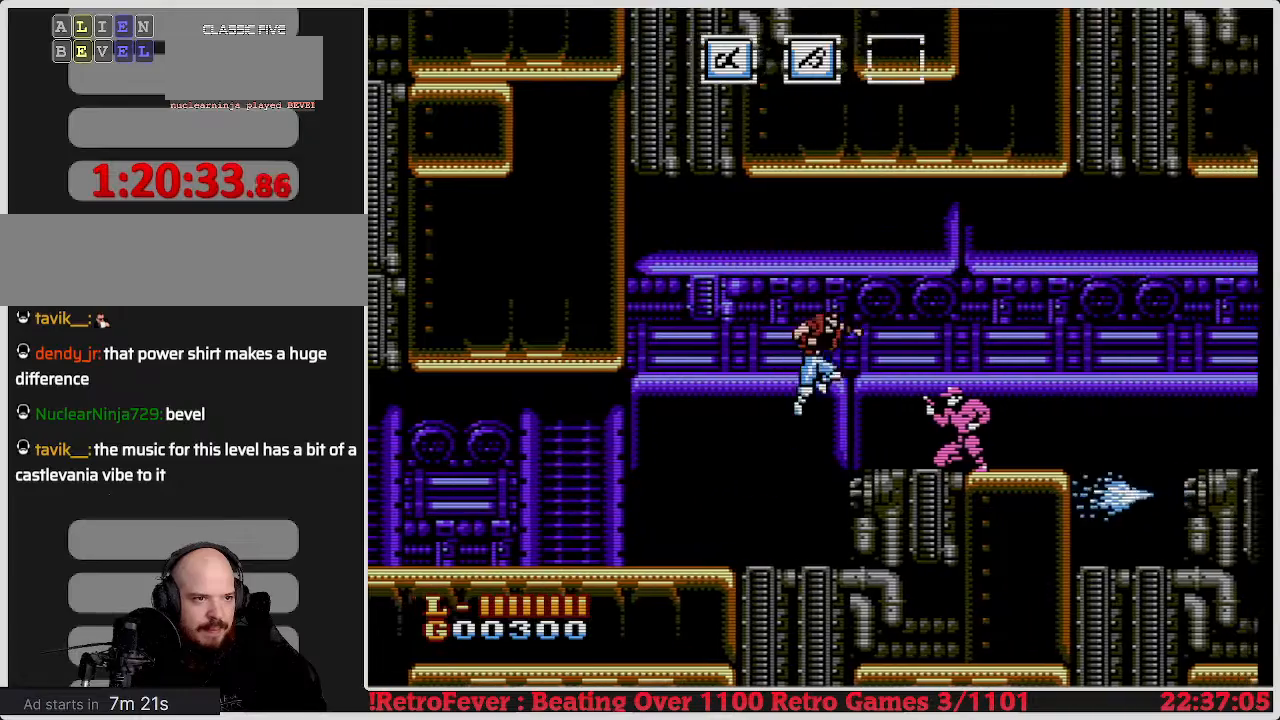
{"buttons": ["DPAD_RIGHT"], "events": [[83, "DPAD_RIGHT", "up"], [200, "DPAD_LEFT", "down"], [417, "DPAD_LEFT", "up"], [417, "DPAD_UP", "down"], [467, "DPAD_RIGHT", "down"], [467, "DPAD_UP", "up"]]}
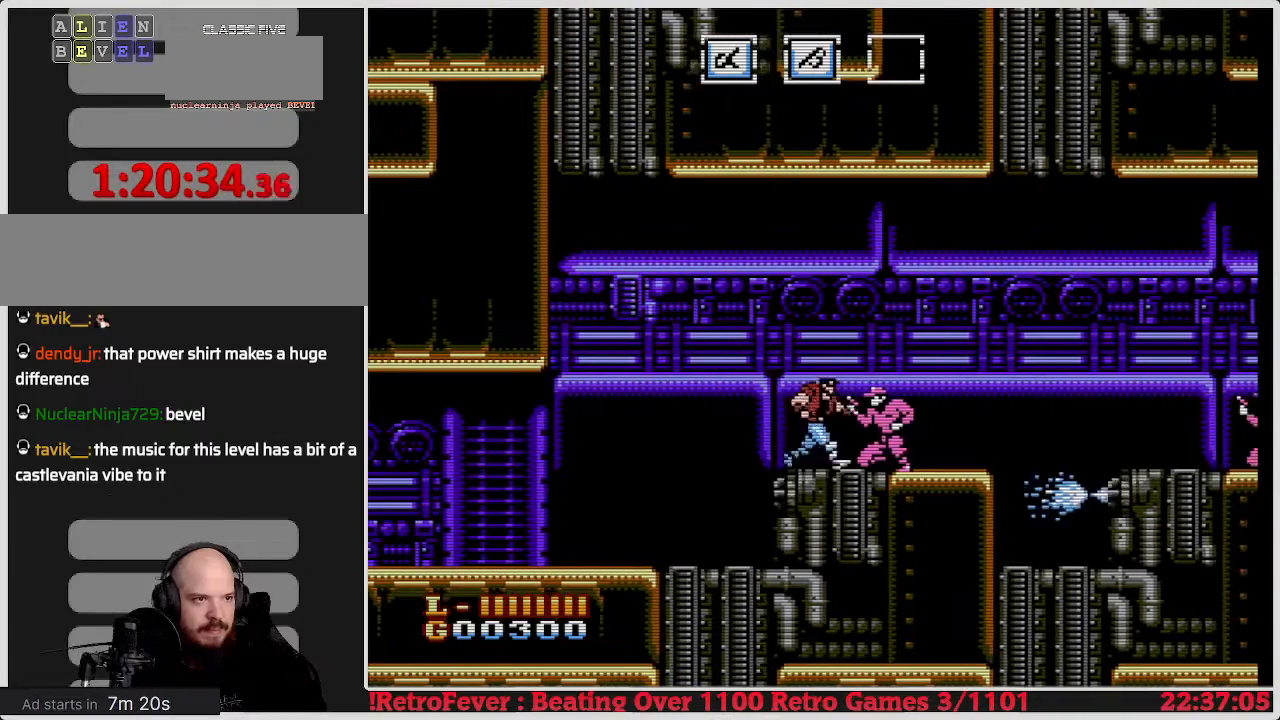
{"buttons": ["B", "DPAD_DOWN", "DPAD_RIGHT"], "events": [[50, "DPAD_DOWN", "down"], [83, "B", "down"], [200, "B", "up"], [250, "B", "down"], [350, "B", "up"], [417, "B", "down"]]}
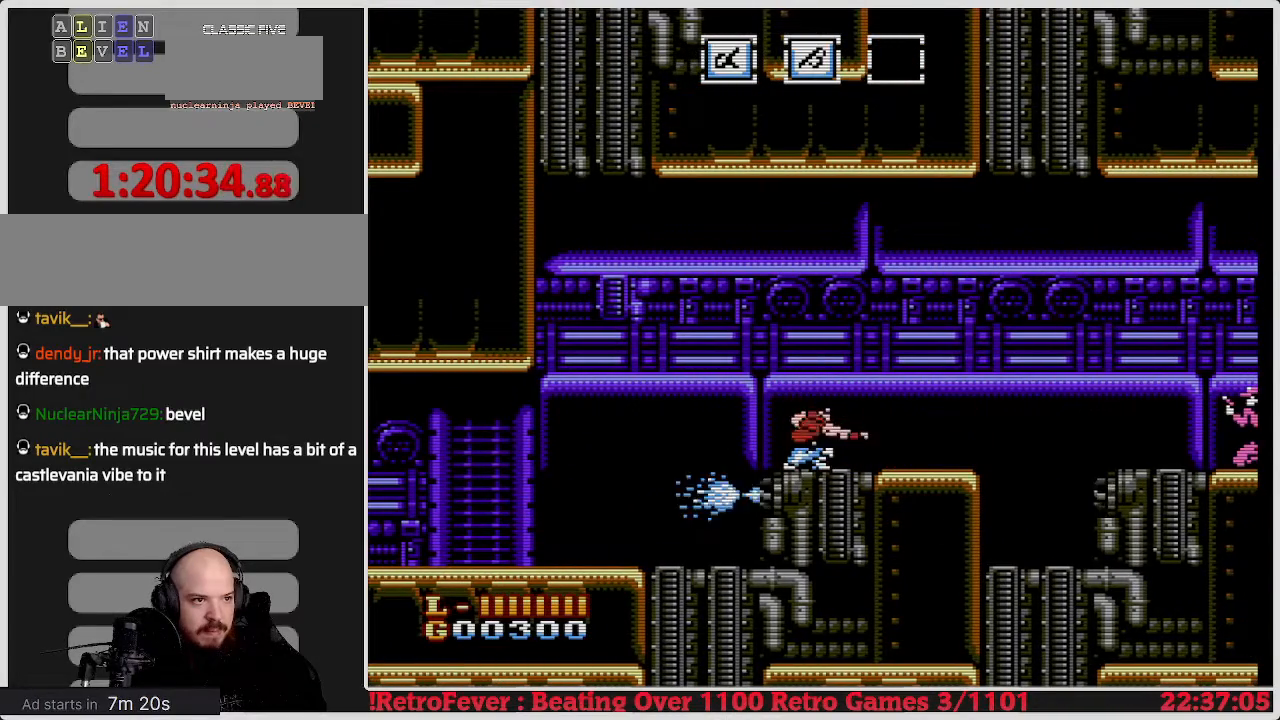
{"buttons": ["DPAD_DOWN"], "events": [[67, "B", "up"], [267, "DPAD_RIGHT", "up"], [283, "DPAD_RIGHT", "down"], [333, "DPAD_RIGHT", "up"]]}
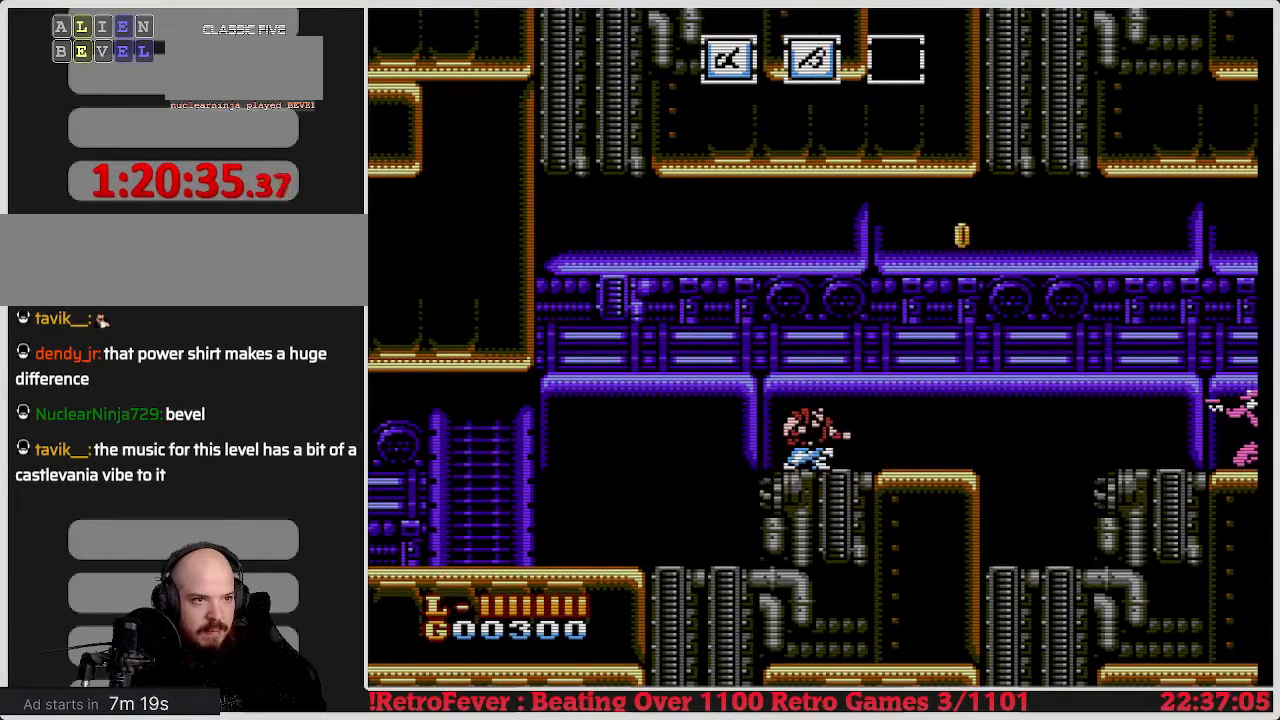
{"buttons": ["DPAD_DOWN"], "events": [[17, "DPAD_DOWN", "up"], [17, "DPAD_RIGHT", "down"], [317, "DPAD_DOWN", "down"], [350, "DPAD_RIGHT", "up"]]}
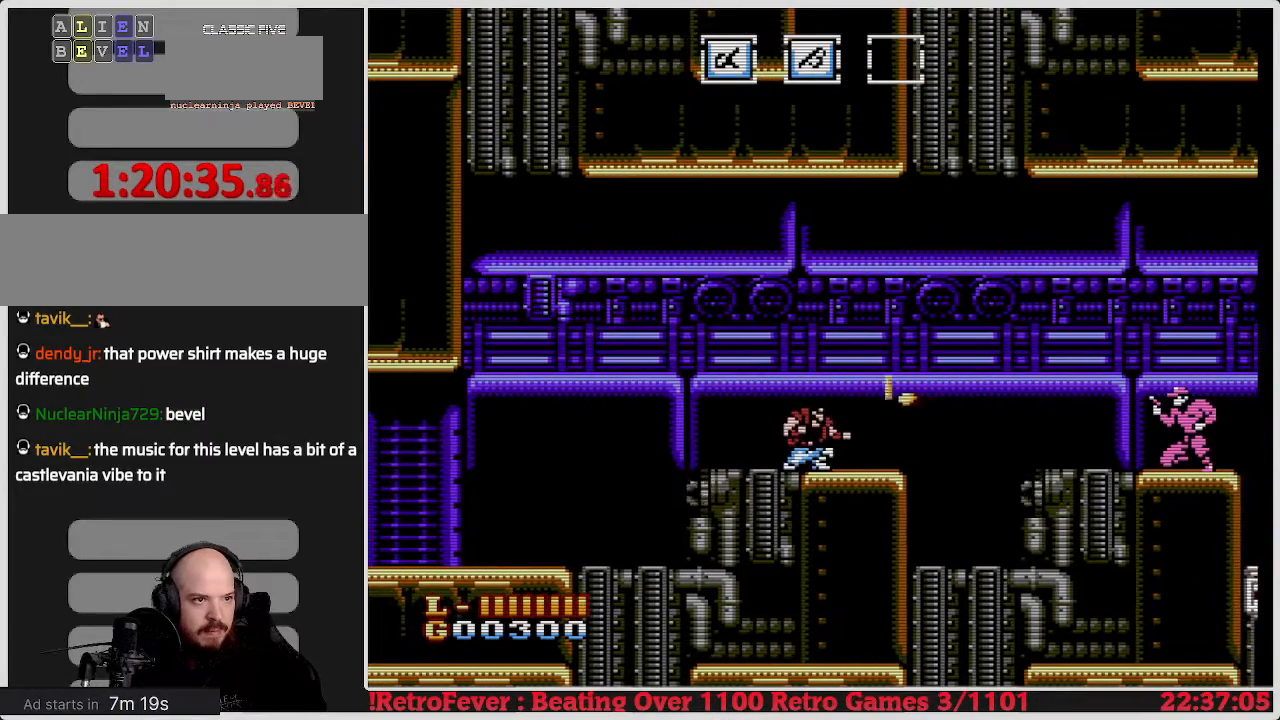
{"buttons": ["DPAD_RIGHT"], "events": [[467, "DPAD_RIGHT", "down"], [500, "DPAD_DOWN", "up"]]}
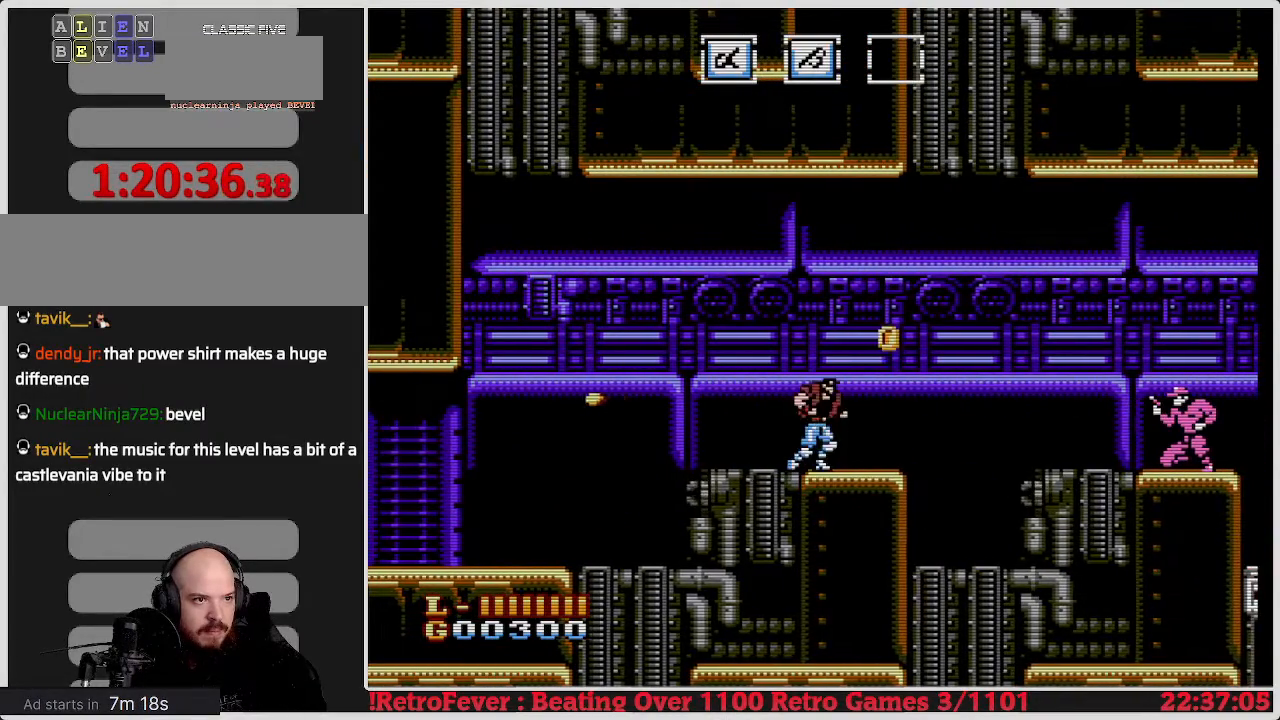
{"buttons": [], "events": [[250, "DPAD_RIGHT", "up"]]}
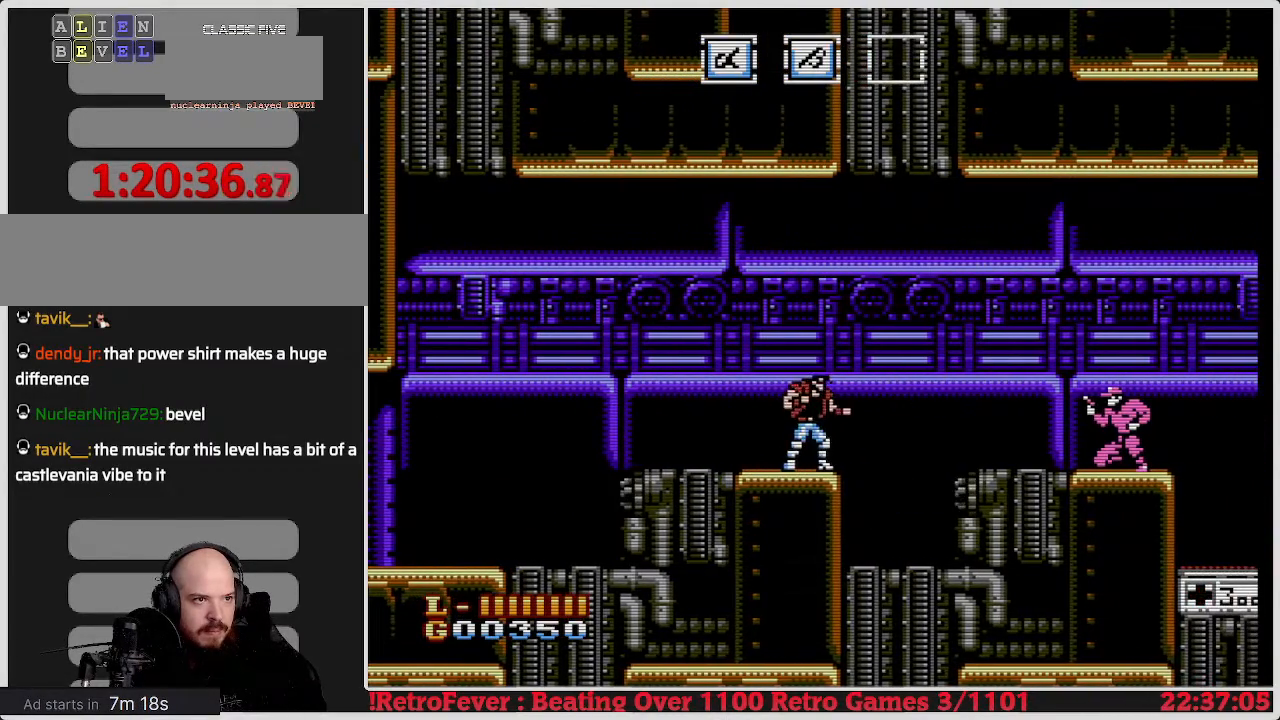
{"buttons": ["A", "DPAD_RIGHT"], "events": [[150, "DPAD_RIGHT", "down"], [267, "A", "down"]]}
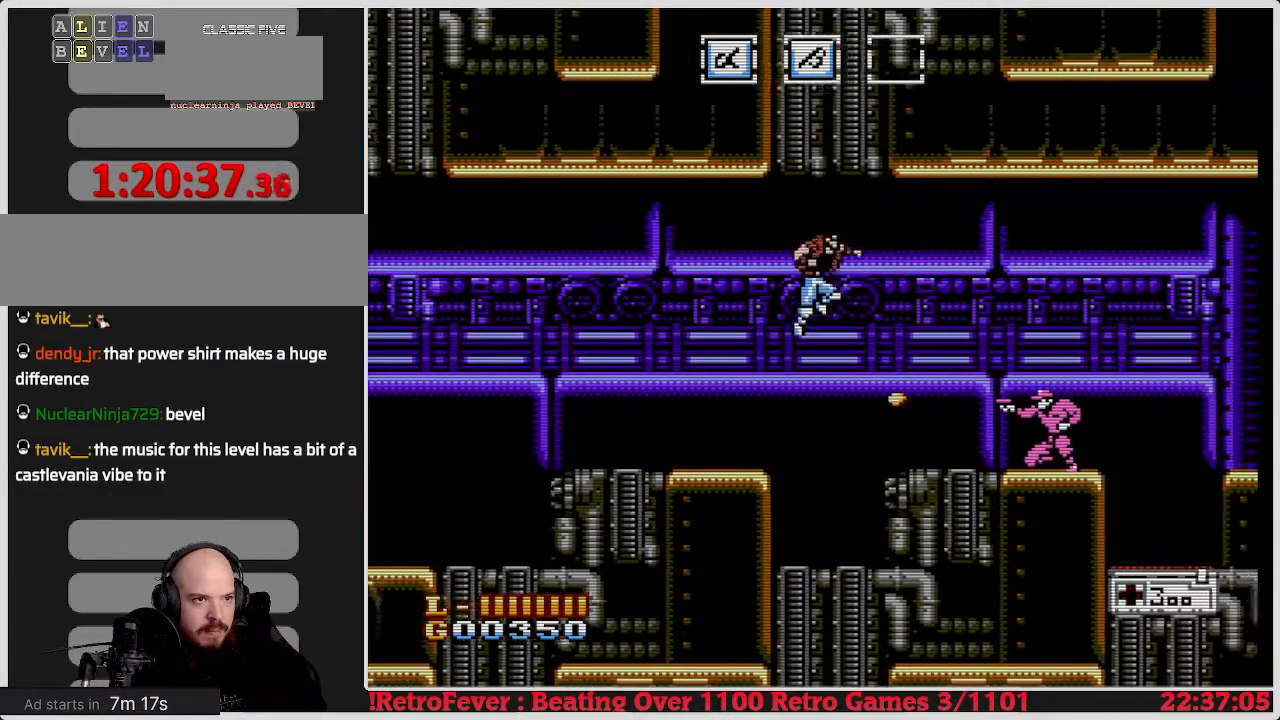
{"buttons": [], "events": [[100, "A", "up"], [267, "DPAD_RIGHT", "up"]]}
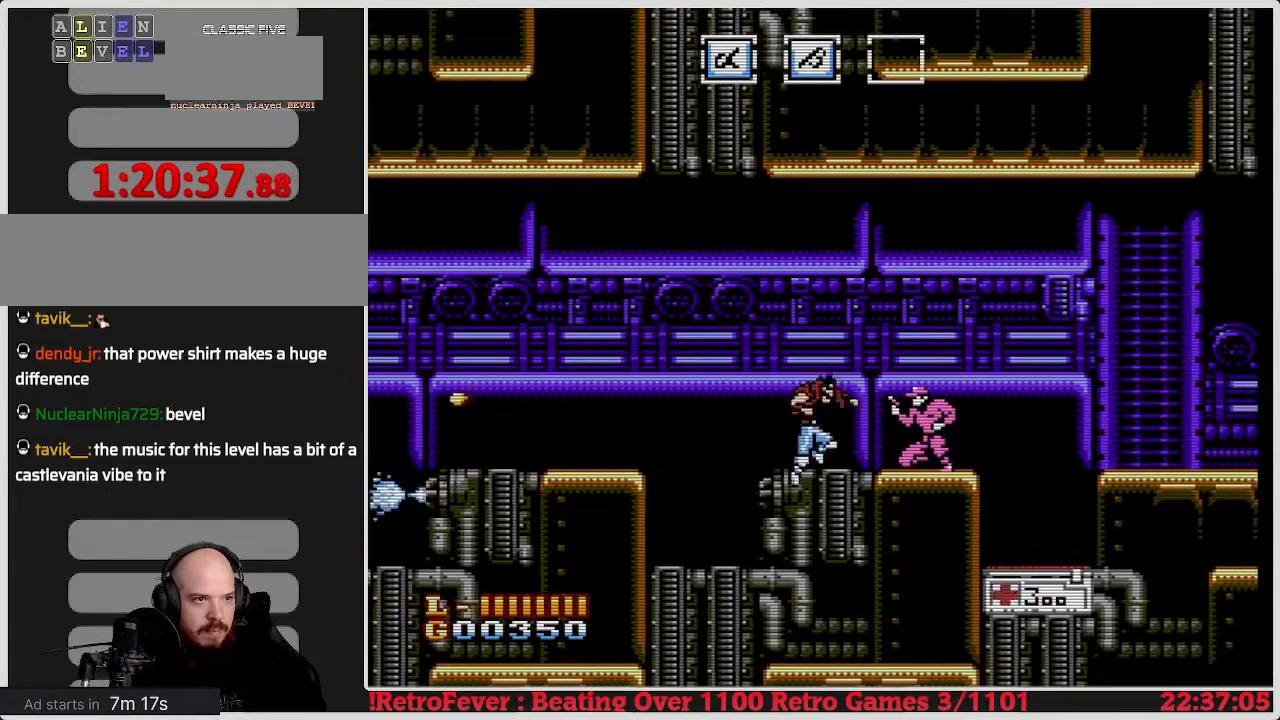
{"buttons": ["B", "DPAD_DOWN"], "events": [[67, "DPAD_DOWN", "down"], [150, "B", "down"], [317, "B", "up"], [367, "B", "down"], [433, "B", "up"], [500, "B", "down"]]}
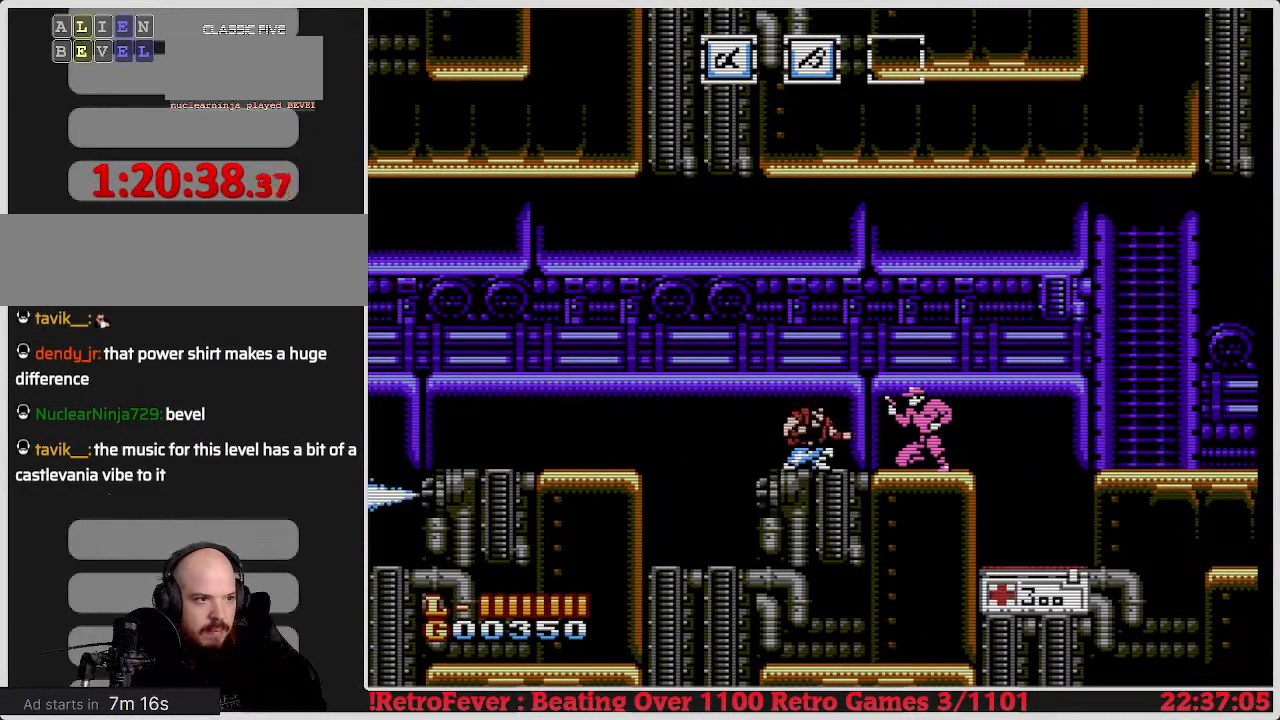
{"buttons": ["DPAD_DOWN"], "events": [[100, "B", "up"]]}
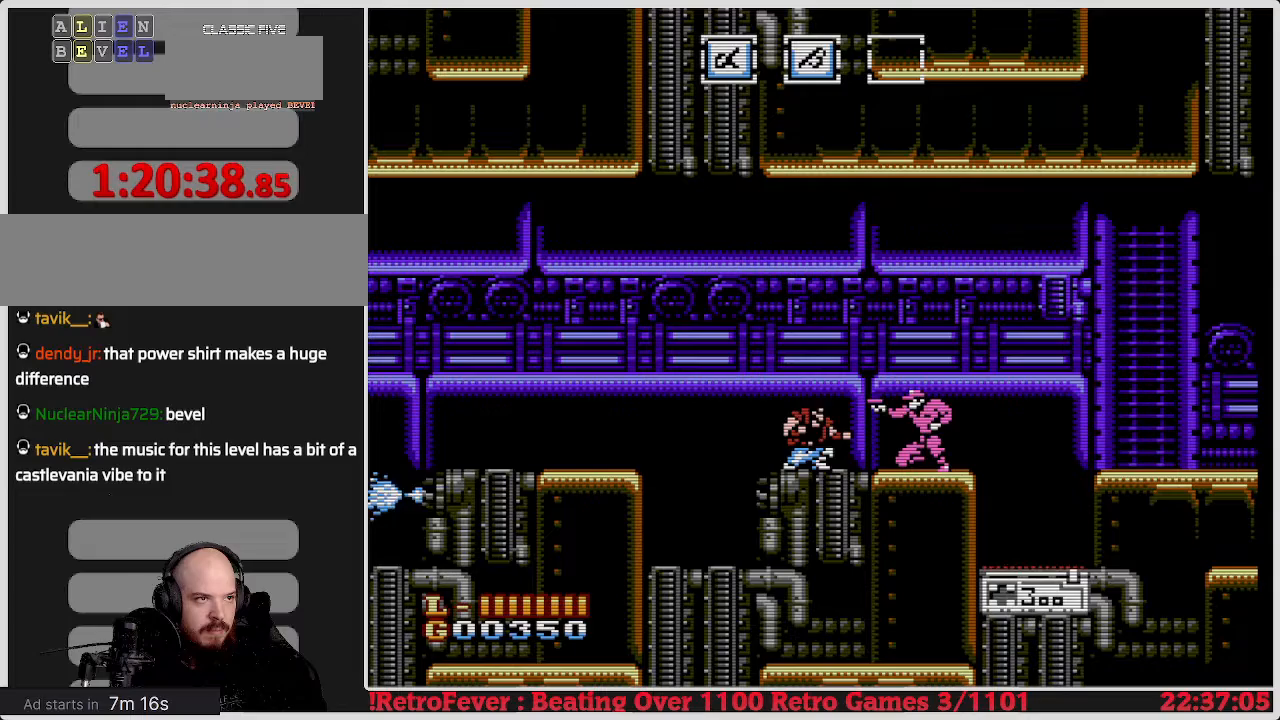
{"buttons": ["DPAD_RIGHT"], "events": [[433, "DPAD_DOWN", "up"], [433, "DPAD_RIGHT", "down"]]}
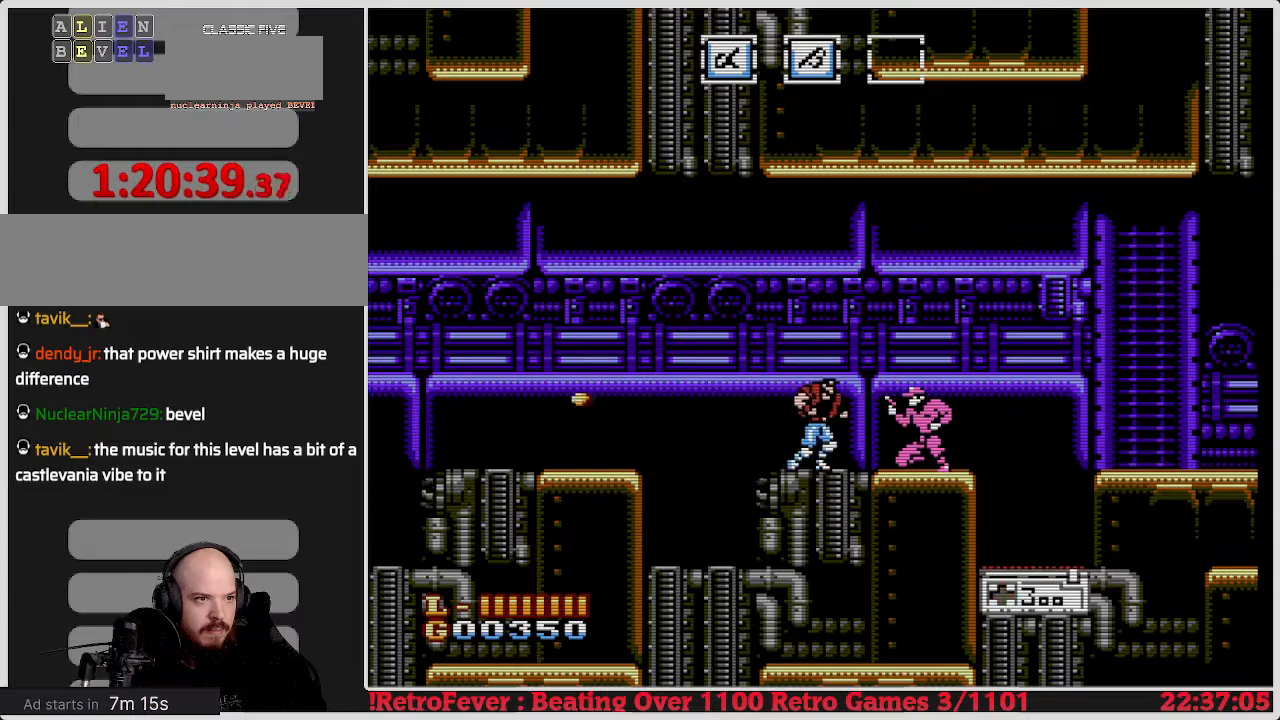
{"buttons": ["B", "DPAD_DOWN"], "events": [[167, "DPAD_RIGHT", "up"], [200, "DPAD_DOWN", "down"], [250, "B", "down"], [367, "B", "up"], [417, "B", "down"]]}
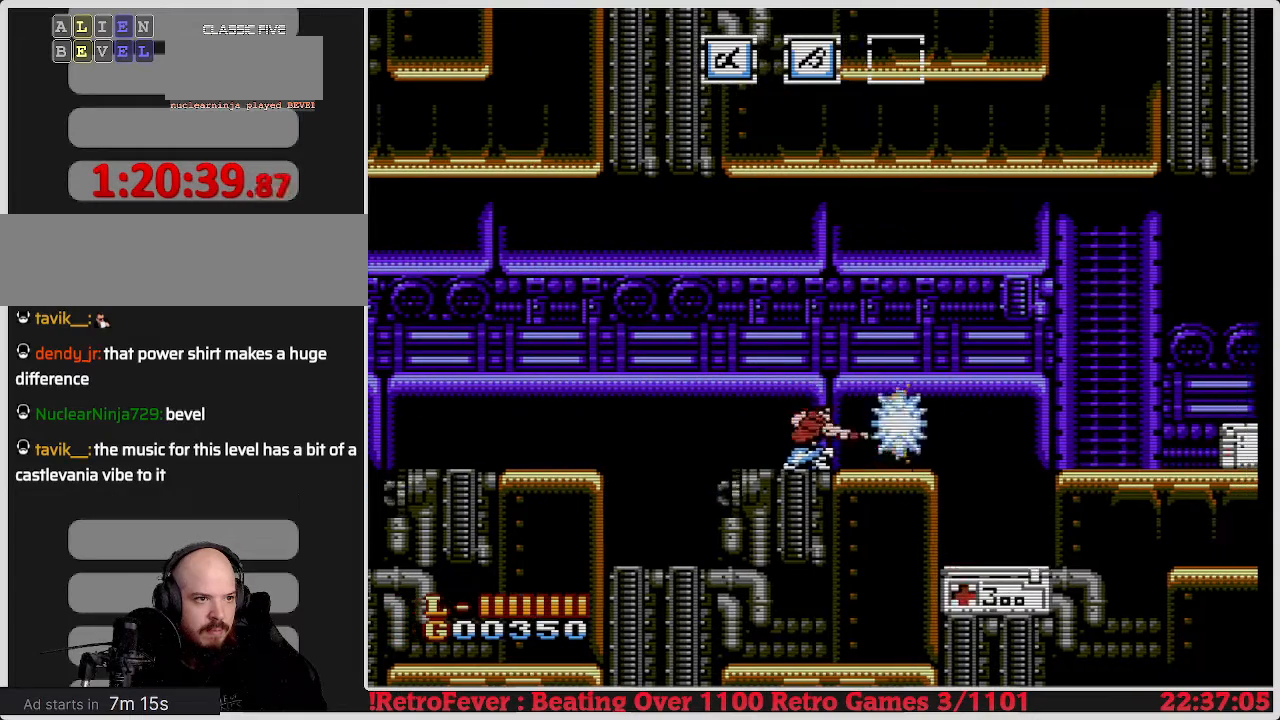
{"buttons": ["DPAD_RIGHT"], "events": [[17, "B", "up"], [67, "B", "down"], [150, "B", "up"], [317, "DPAD_DOWN", "up"], [450, "DPAD_RIGHT", "down"]]}
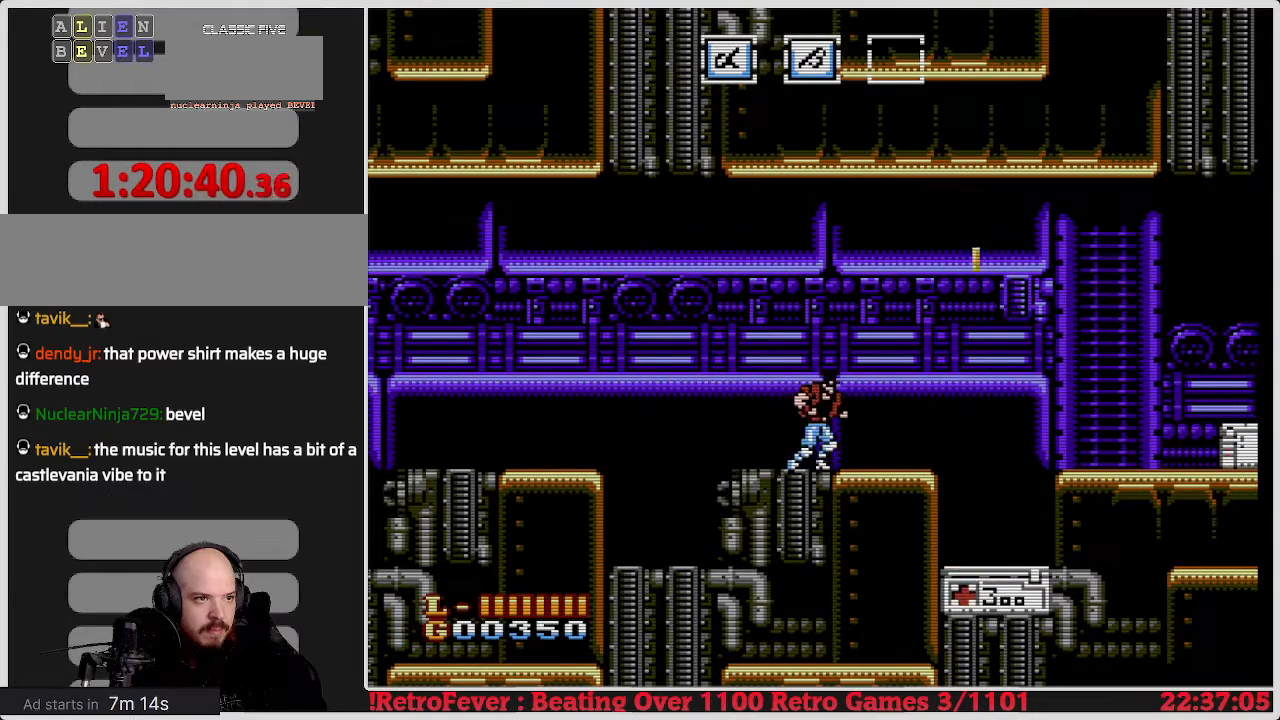
{"buttons": ["A", "DPAD_RIGHT"], "events": [[367, "A", "down"]]}
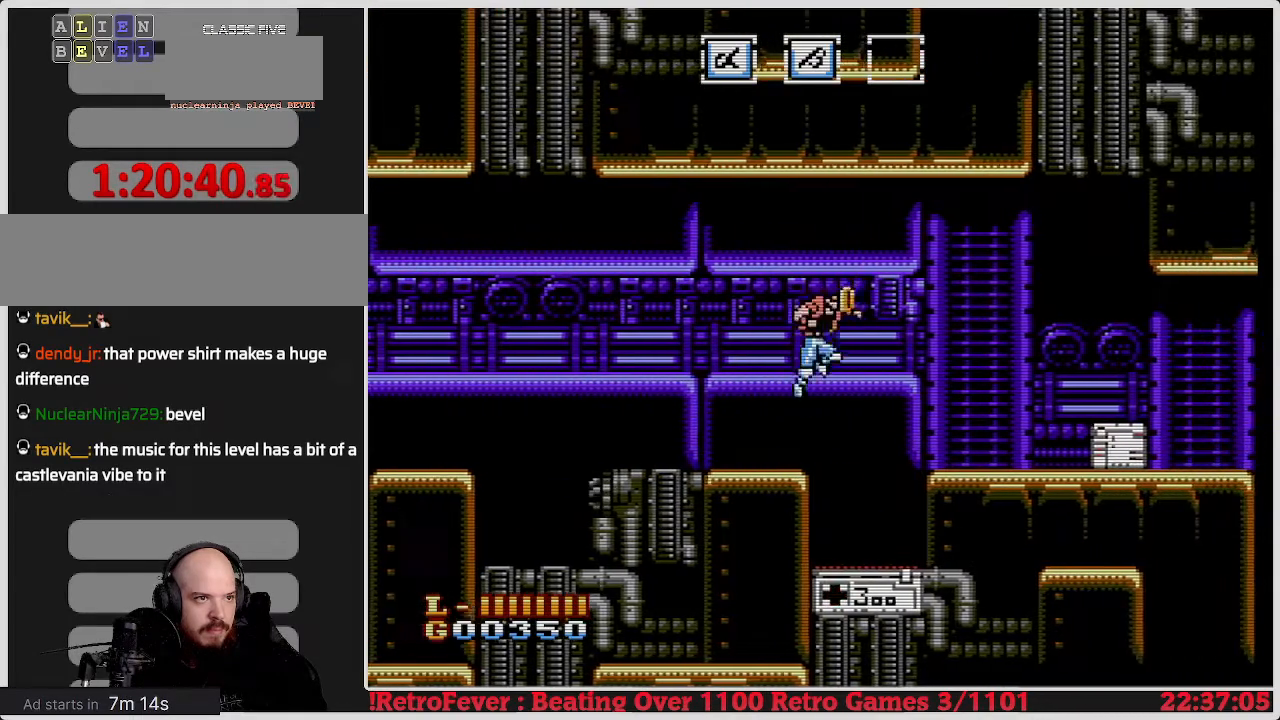
{"buttons": ["DPAD_RIGHT"], "events": [[133, "A", "up"]]}
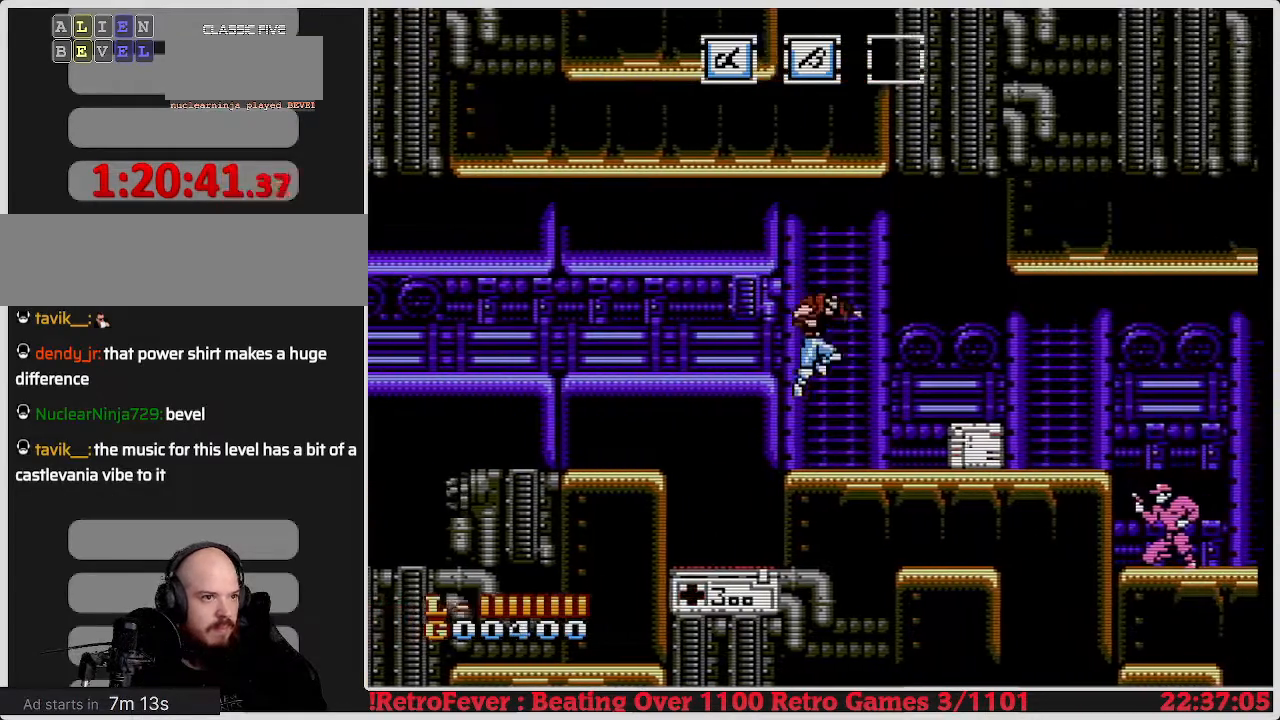
{"buttons": ["B", "DPAD_DOWN"], "events": [[333, "DPAD_RIGHT", "up"], [350, "DPAD_DOWN", "down"], [400, "B", "down"]]}
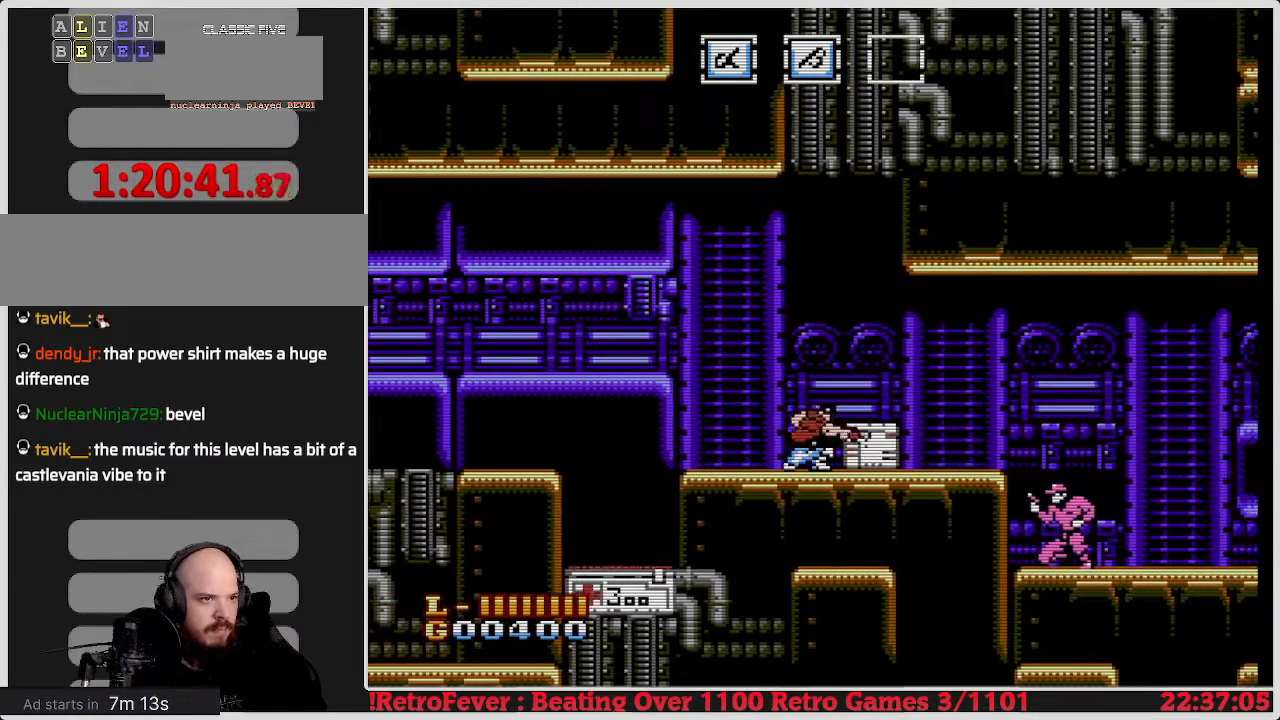
{"buttons": [], "events": [[33, "B", "up"], [317, "DPAD_DOWN", "up"]]}
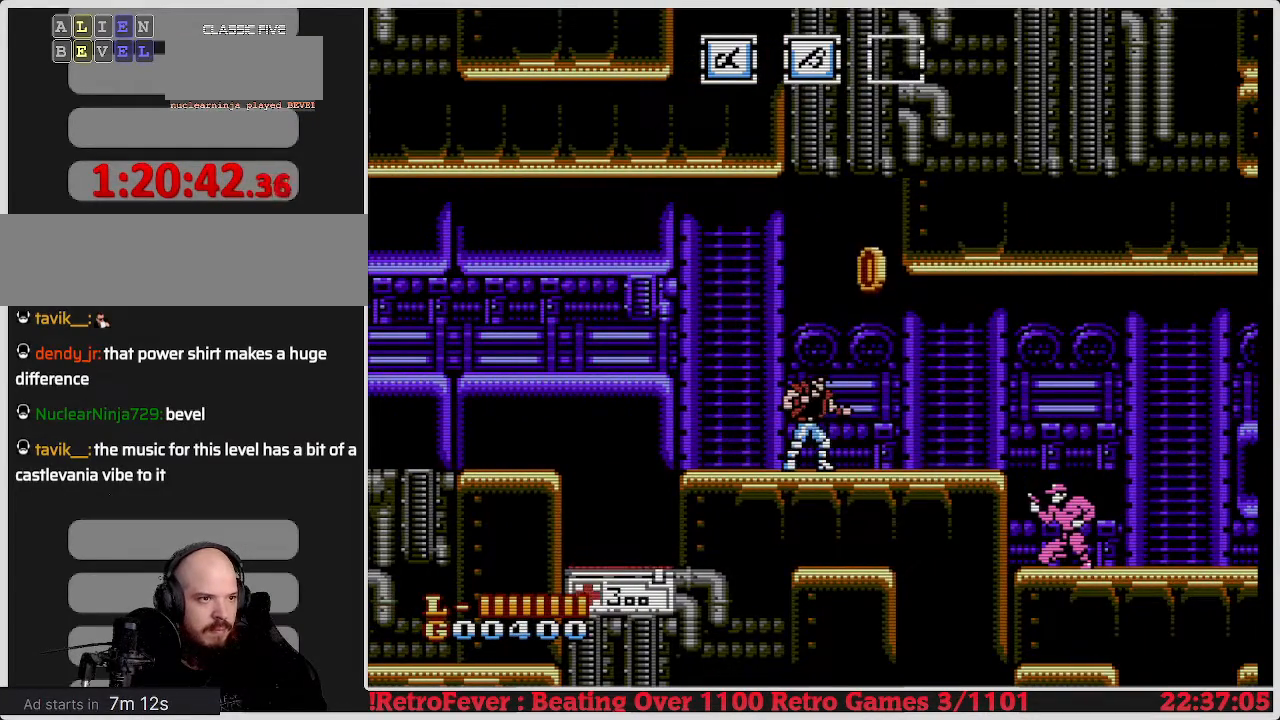
{"buttons": [], "events": [[167, "DPAD_RIGHT", "down"], [433, "DPAD_RIGHT", "up"]]}